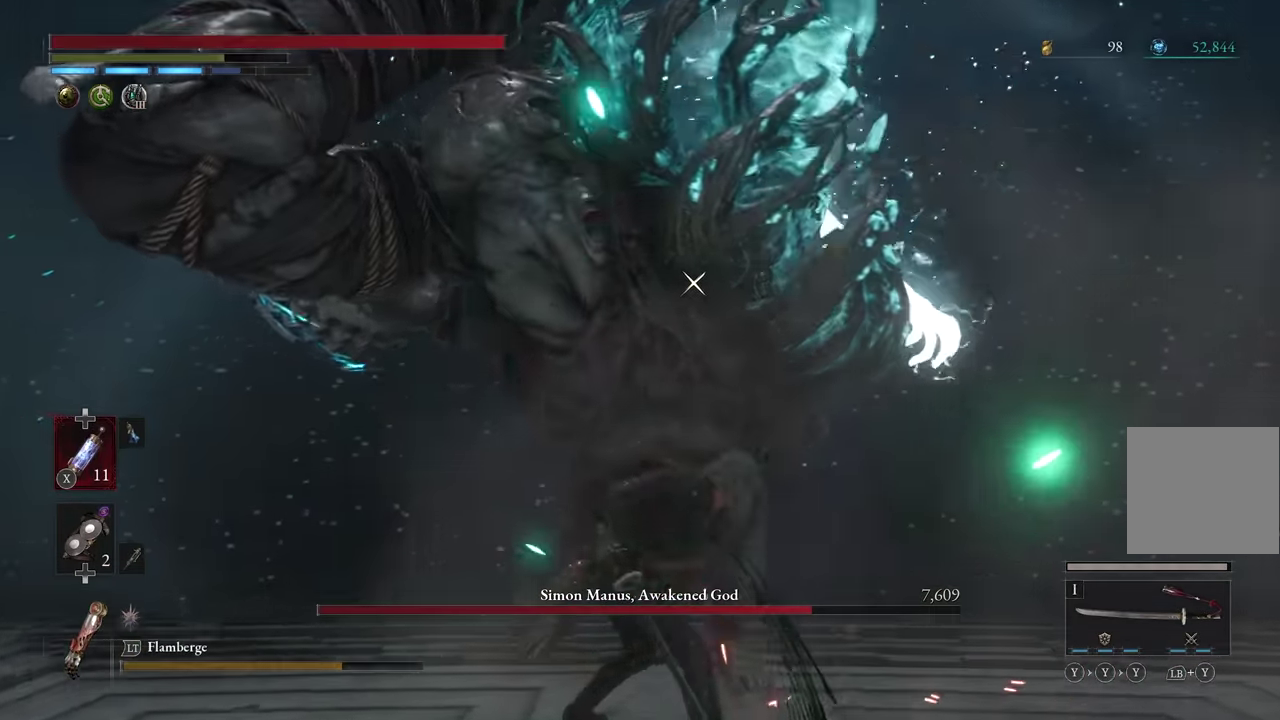
Gameplay with a controller (Xbox layout); each line is a JSON object with the inputs held at the frame after it (dt_ms = milliseconds from this image to that frame). "events" lists button and stick changes between this image and that frame as [ms after this image, input, new state], when the widget could be followed in between. Not read: R3 right_stick.
{"dt_ms": 500, "buttons": ["R2"], "left_stick": "center", "events": []}
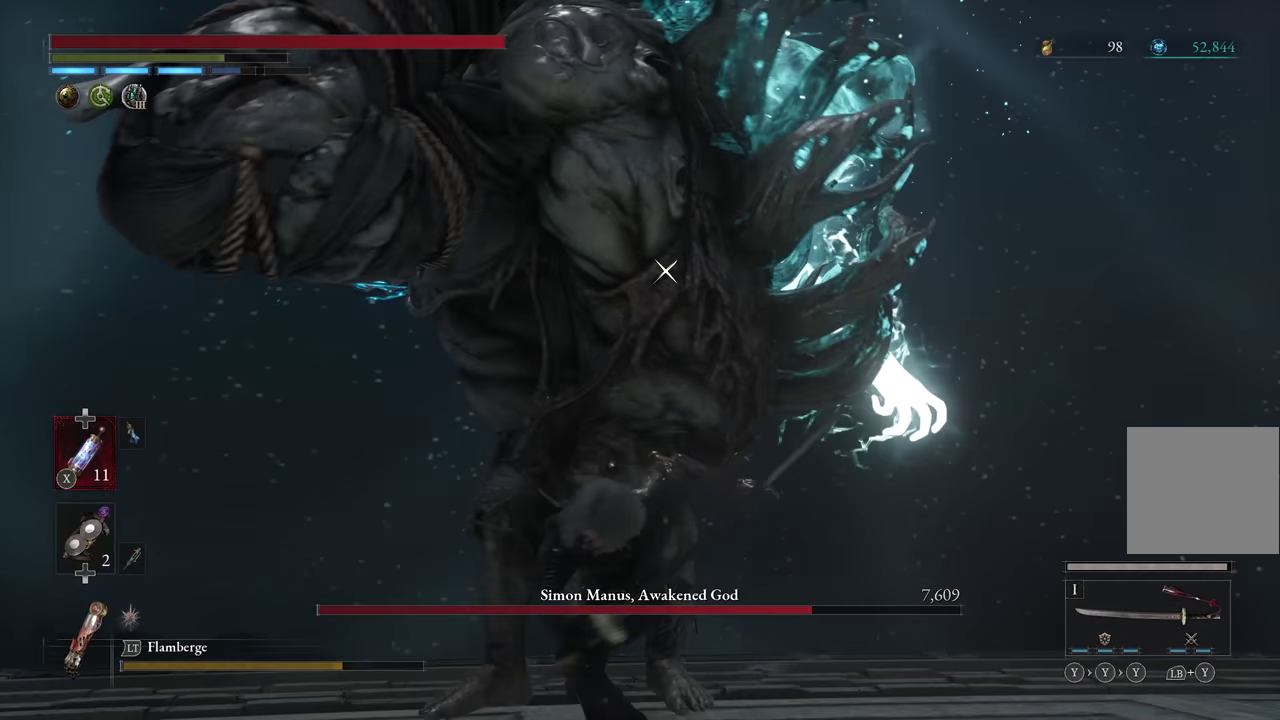
{"dt_ms": 500, "buttons": ["R2"], "left_stick": "center", "events": []}
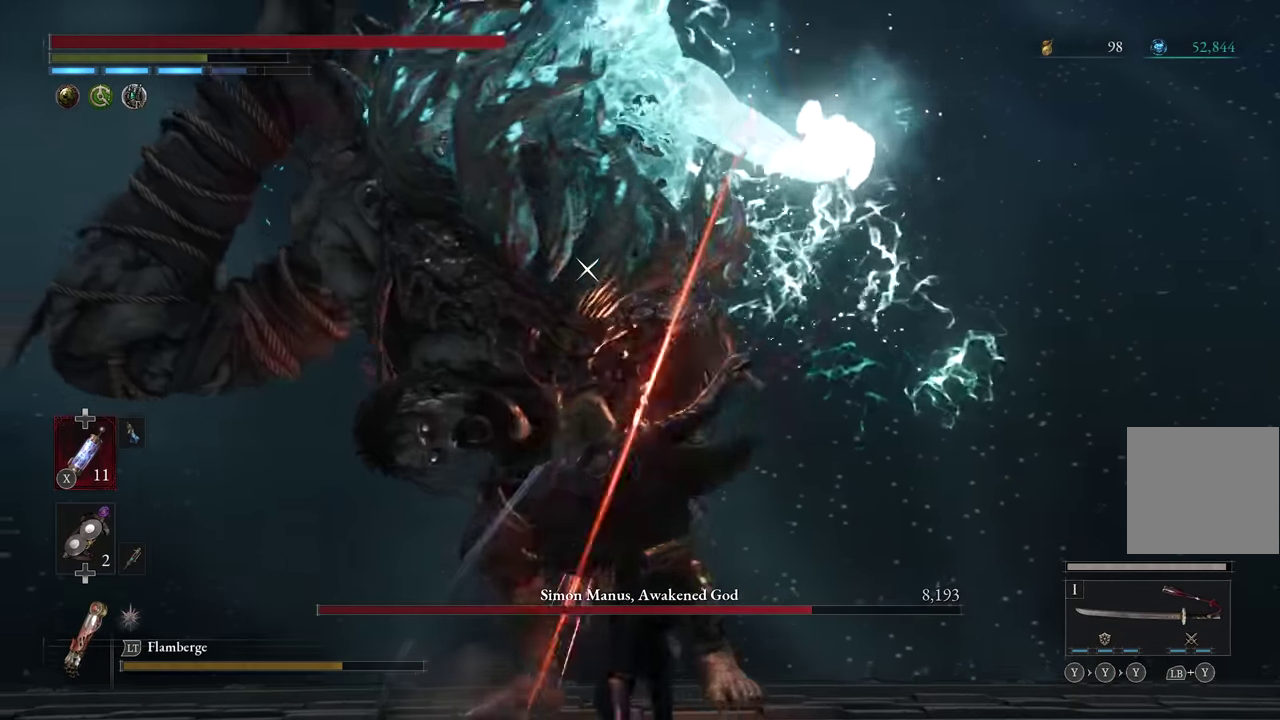
{"dt_ms": 400, "buttons": [], "left_stick": "center", "events": [[350, "R2", "up"]]}
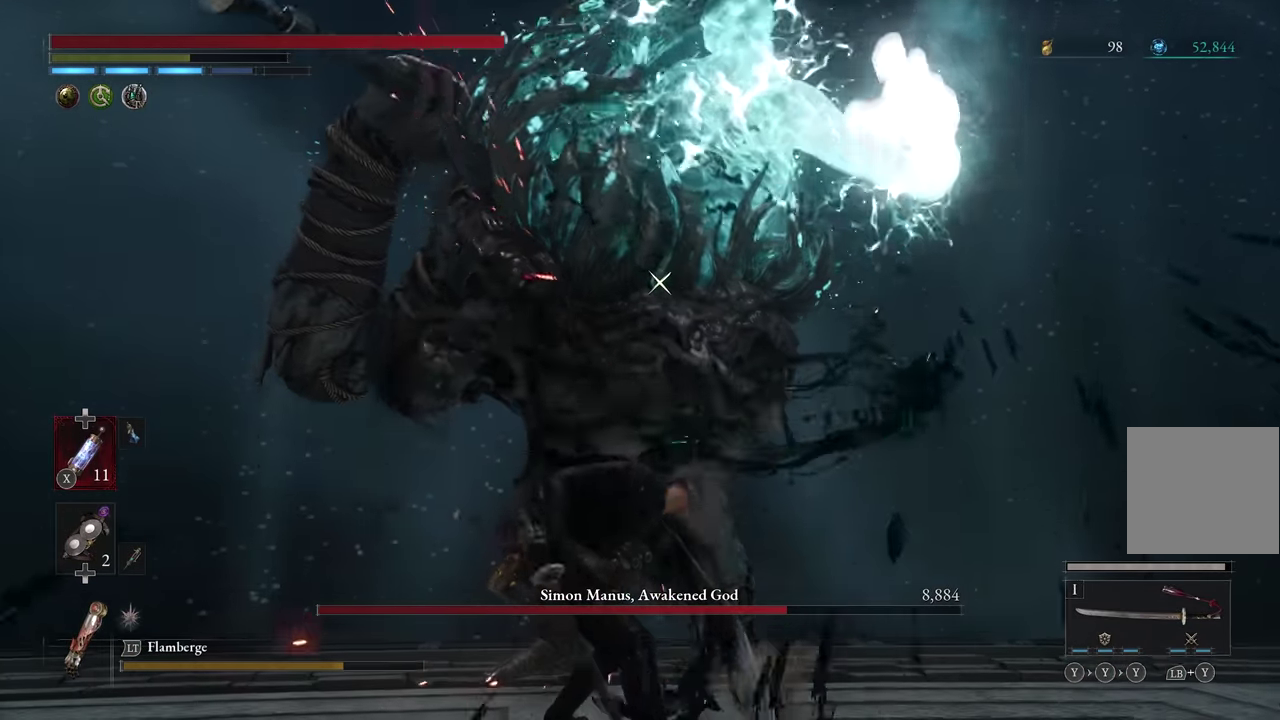
{"dt_ms": 600, "buttons": [], "left_stick": "up-right", "events": [[217, "left_stick", "down"], [484, "left_stick", "down-right"], [550, "left_stick", "up-right"]]}
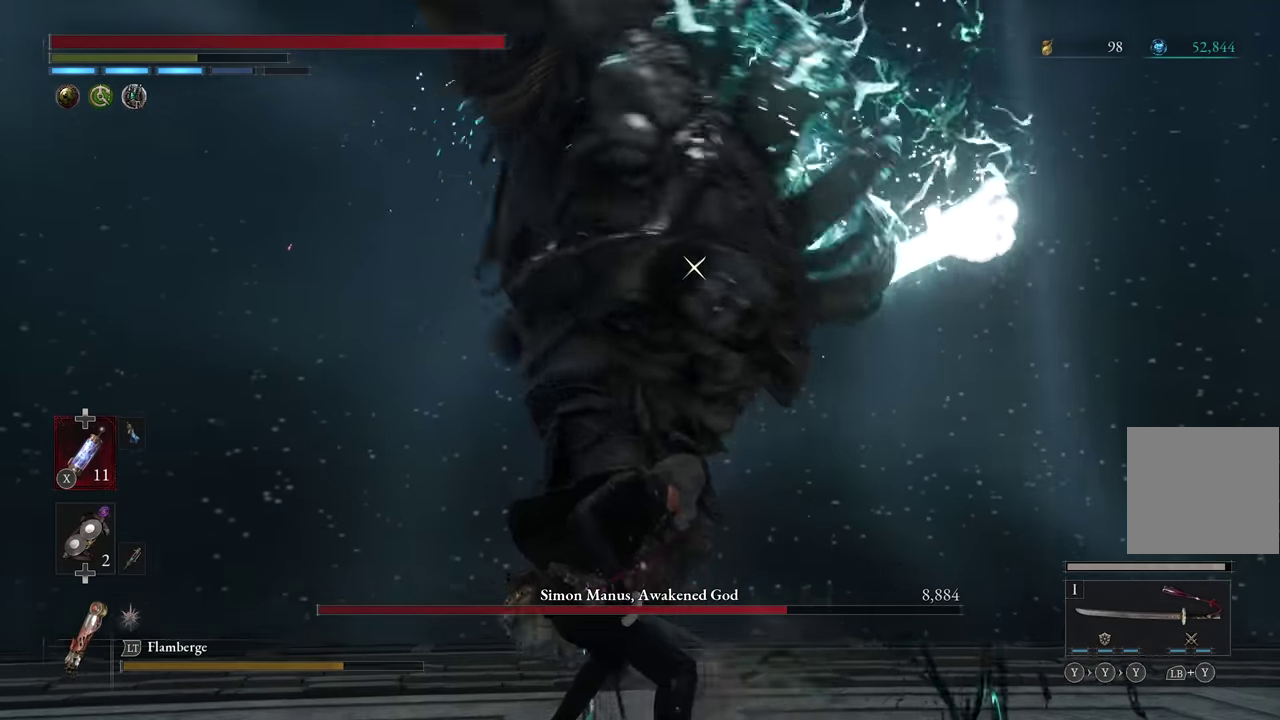
{"dt_ms": 300, "buttons": [], "left_stick": "up", "events": [[17, "left_stick", "up"], [167, "left_stick", "center"], [284, "left_stick", "up"]]}
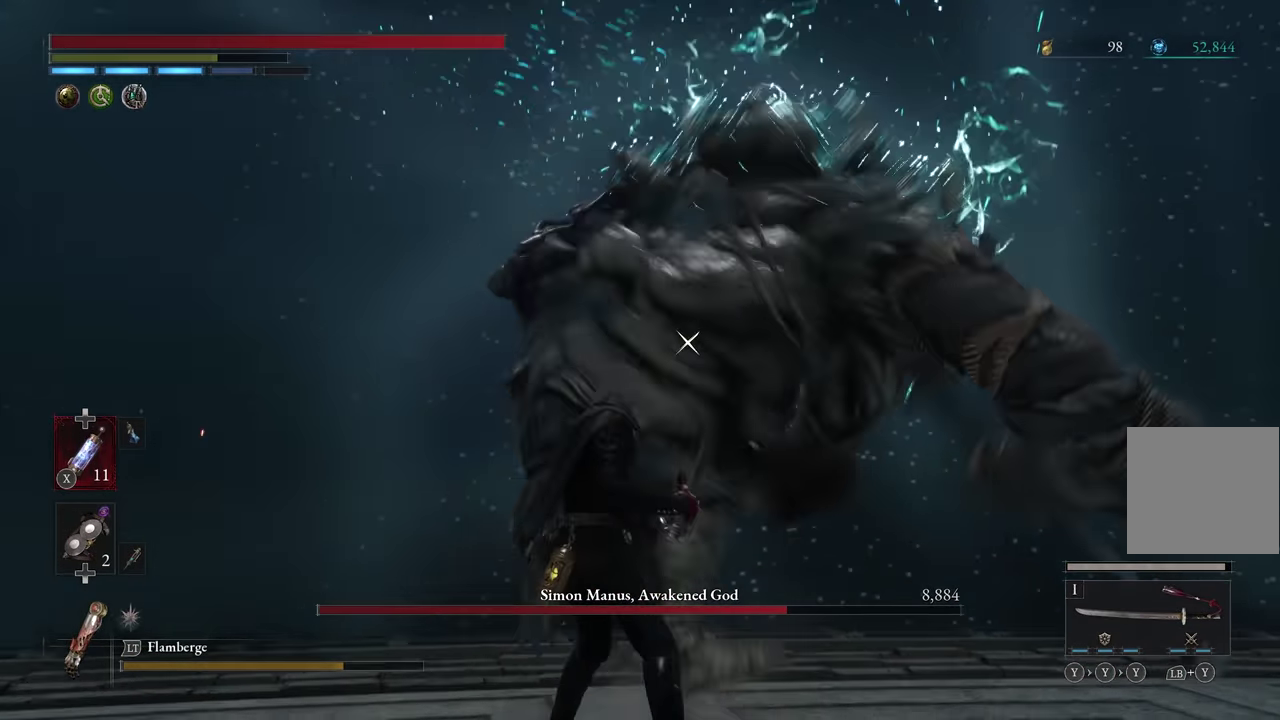
{"dt_ms": 700, "buttons": ["R2"], "left_stick": "center", "events": [[284, "R2", "down"], [317, "left_stick", "center"]]}
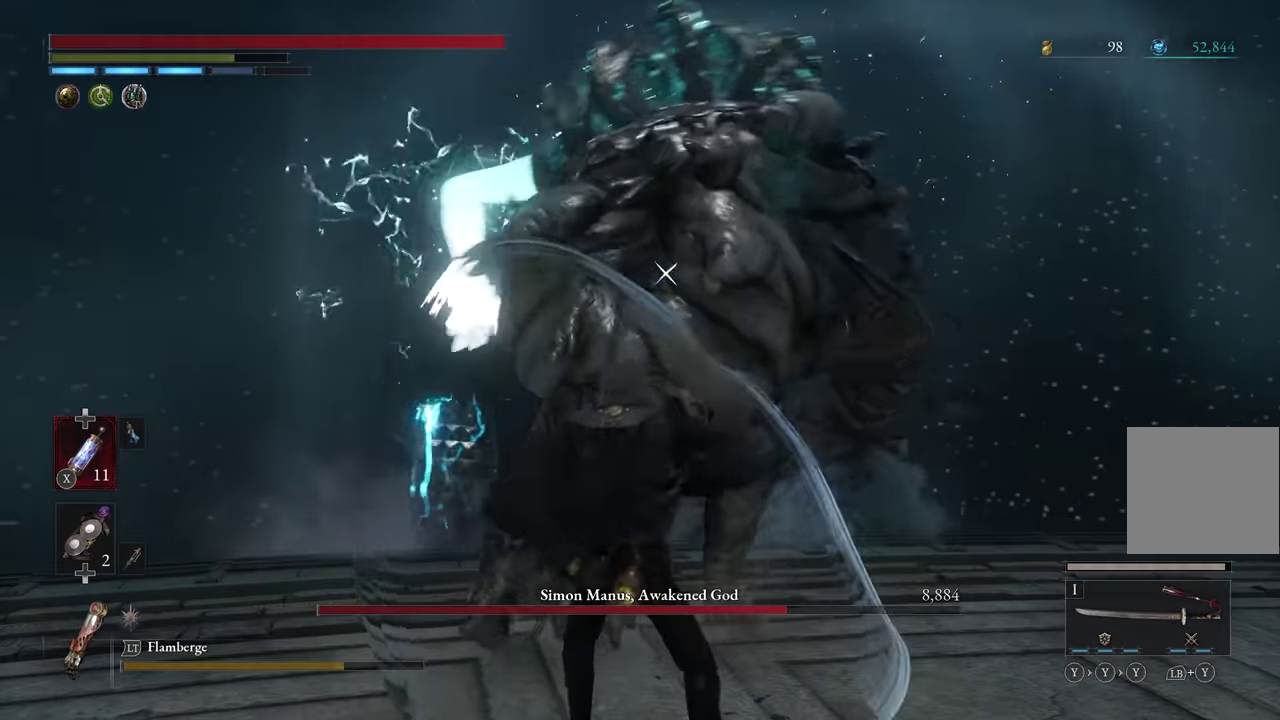
{"dt_ms": 300, "buttons": ["R2"], "left_stick": "center", "events": []}
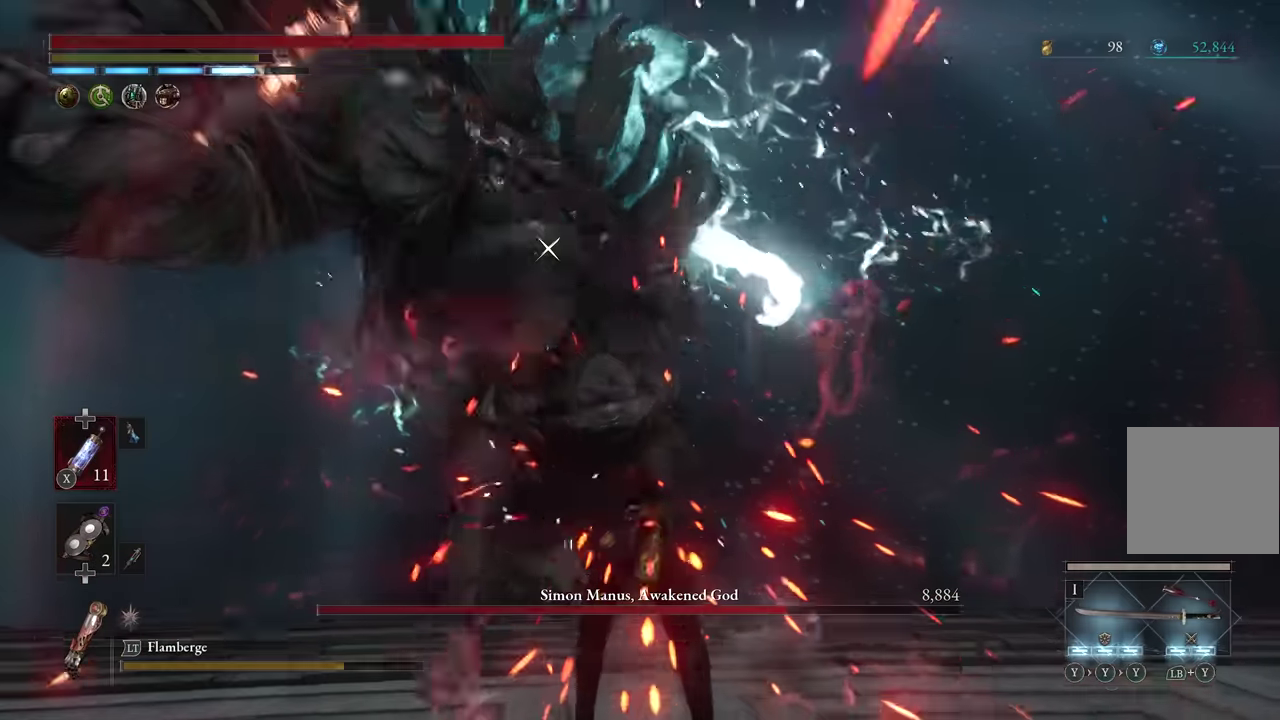
{"dt_ms": 700, "buttons": ["L1"], "left_stick": "center", "events": [[334, "R2", "up"], [400, "L1", "down"], [567, "Y", "down"], [667, "Y", "up"]]}
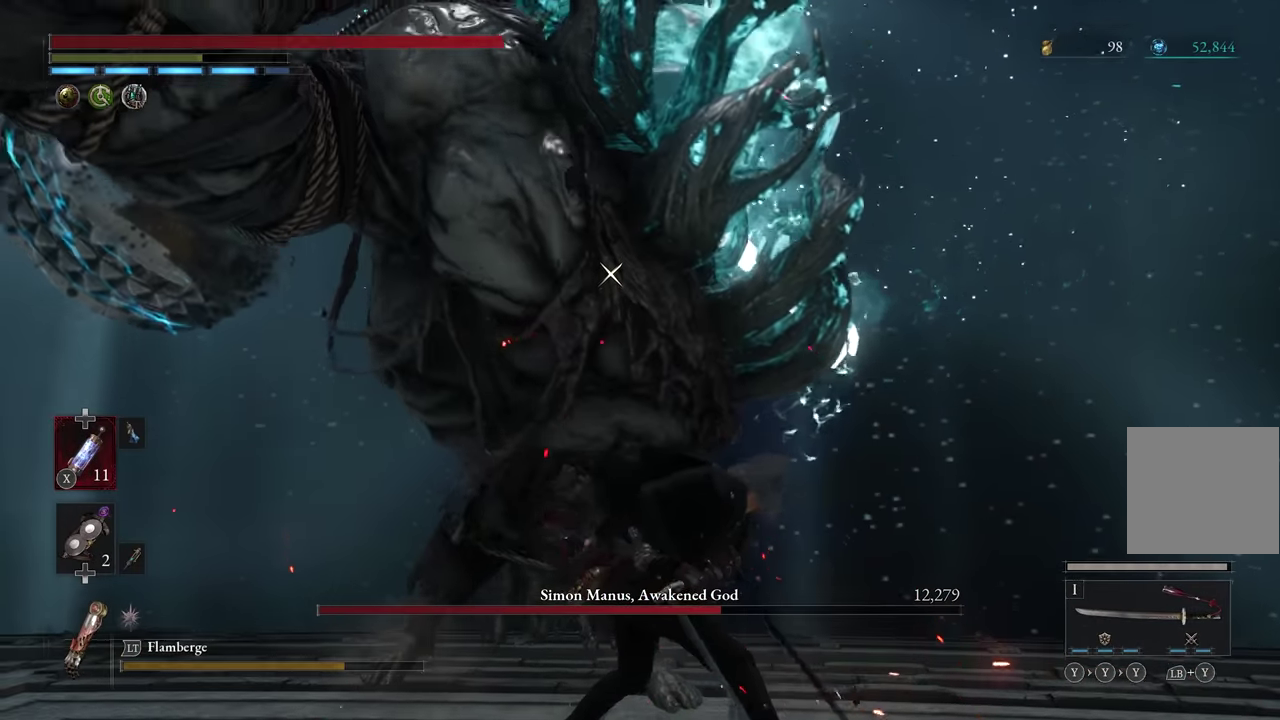
{"dt_ms": 500, "buttons": [], "left_stick": "center", "events": [[484, "L1", "up"]]}
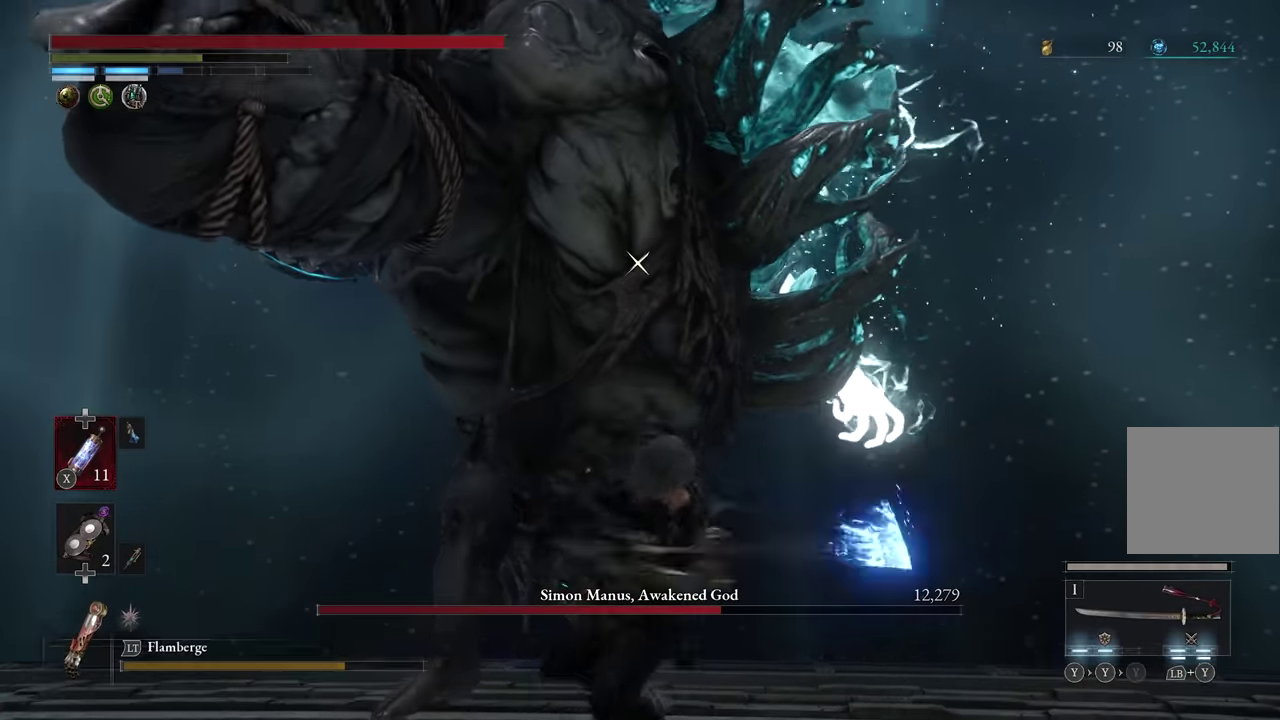
{"dt_ms": 300, "buttons": ["L2"], "left_stick": "down-left", "events": [[67, "left_stick", "down-left"], [250, "L2", "down"]]}
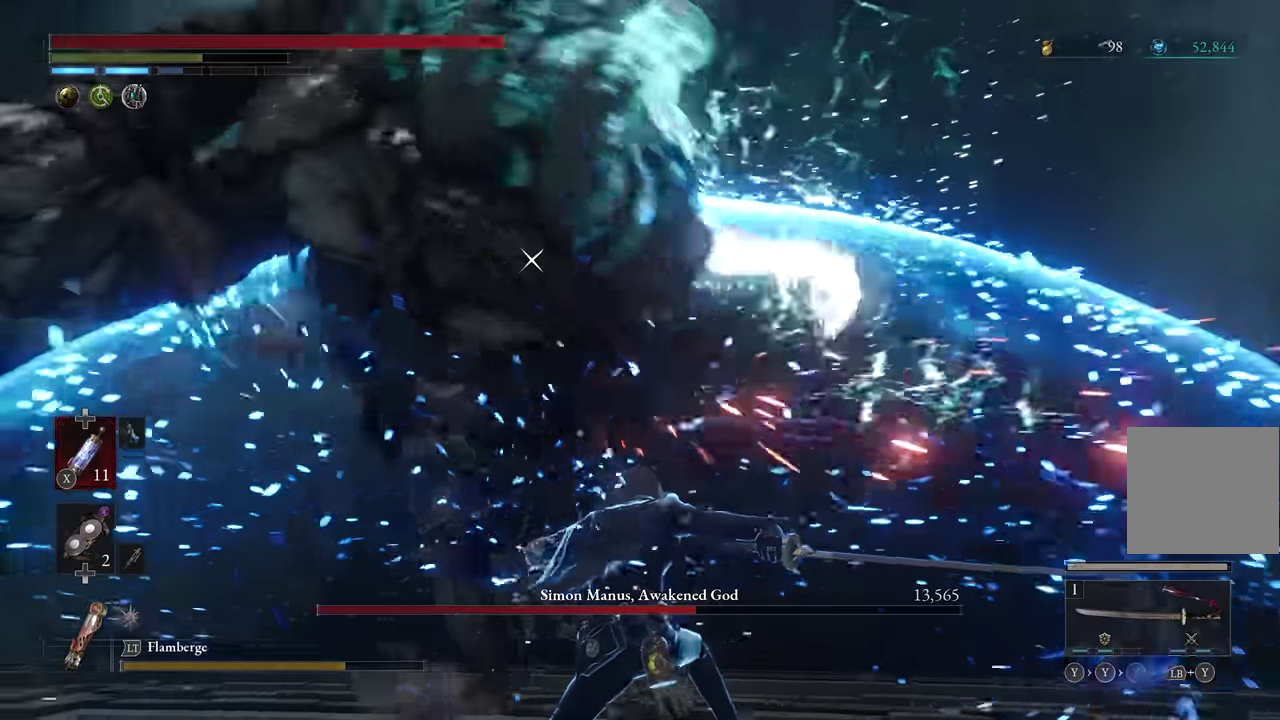
{"dt_ms": 700, "buttons": ["L2"], "left_stick": "left", "events": [[84, "left_stick", "left"]]}
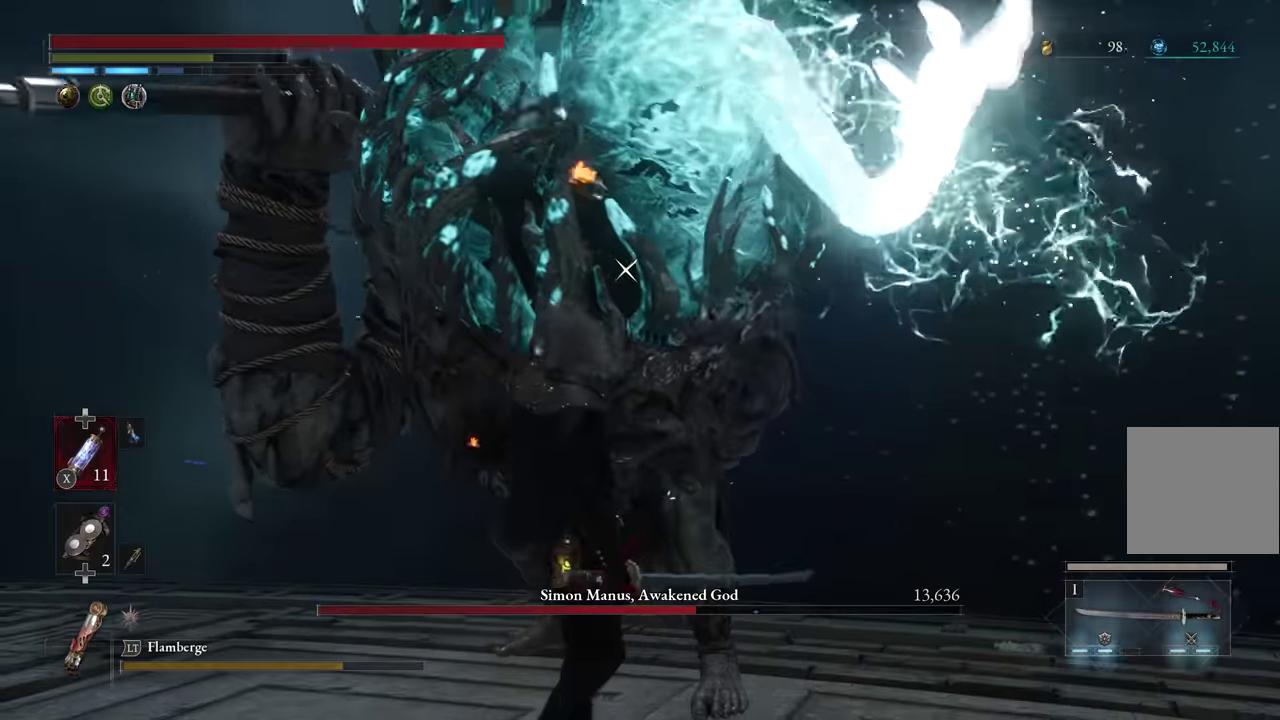
{"dt_ms": 500, "buttons": ["L2"], "left_stick": "up", "events": [[450, "left_stick", "up-left"], [500, "left_stick", "up"]]}
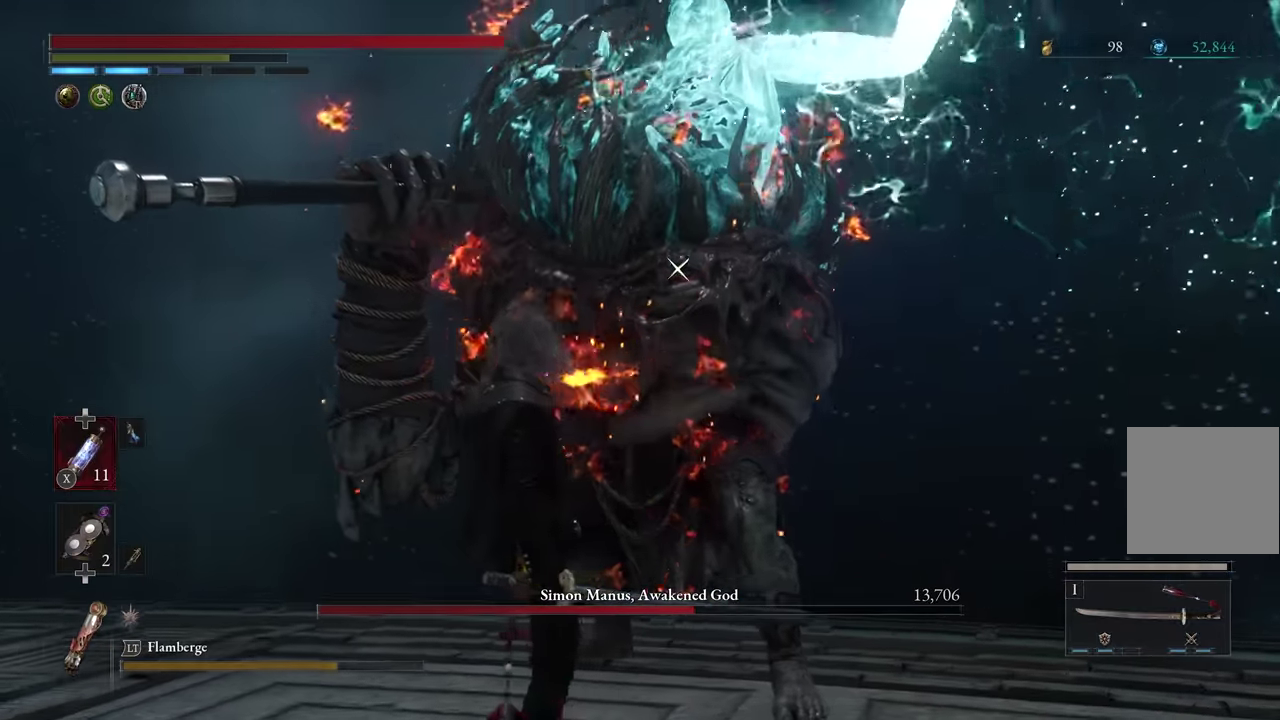
{"dt_ms": 500, "buttons": ["L2"], "left_stick": "right", "events": [[67, "left_stick", "up-right"], [117, "left_stick", "right"]]}
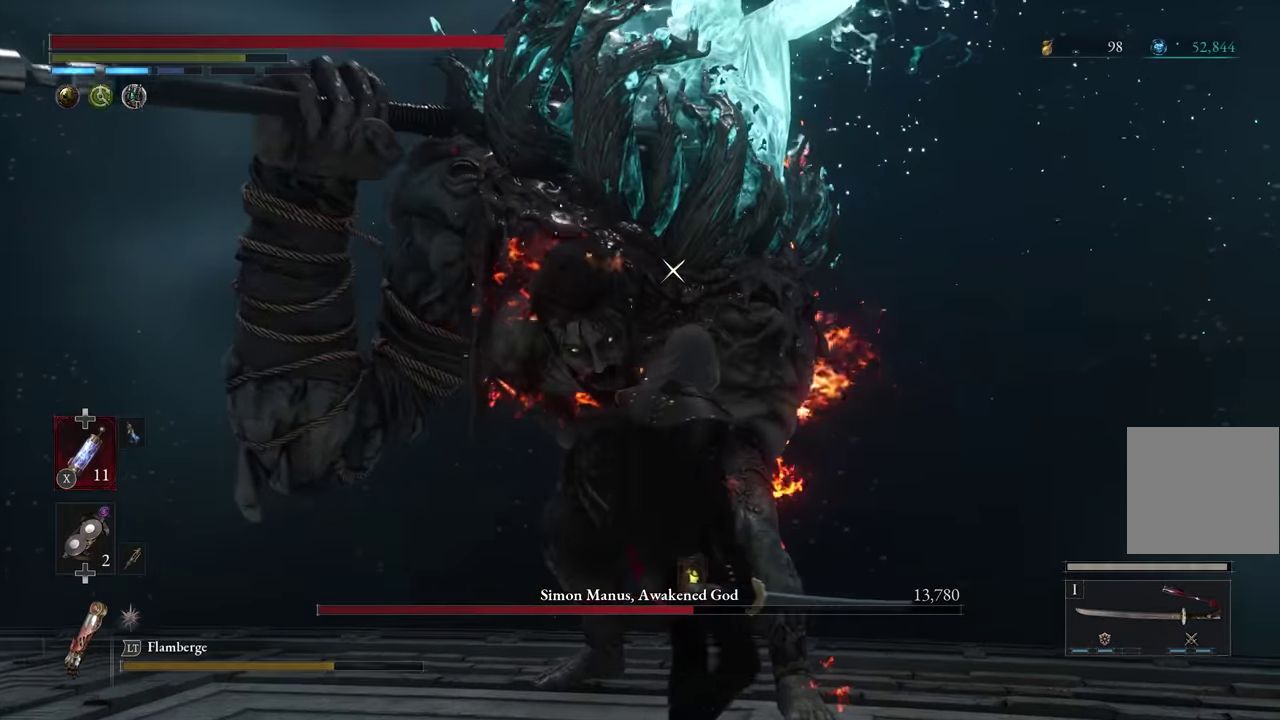
{"dt_ms": 700, "buttons": ["L2"], "left_stick": "up-right", "events": [[84, "left_stick", "up-right"]]}
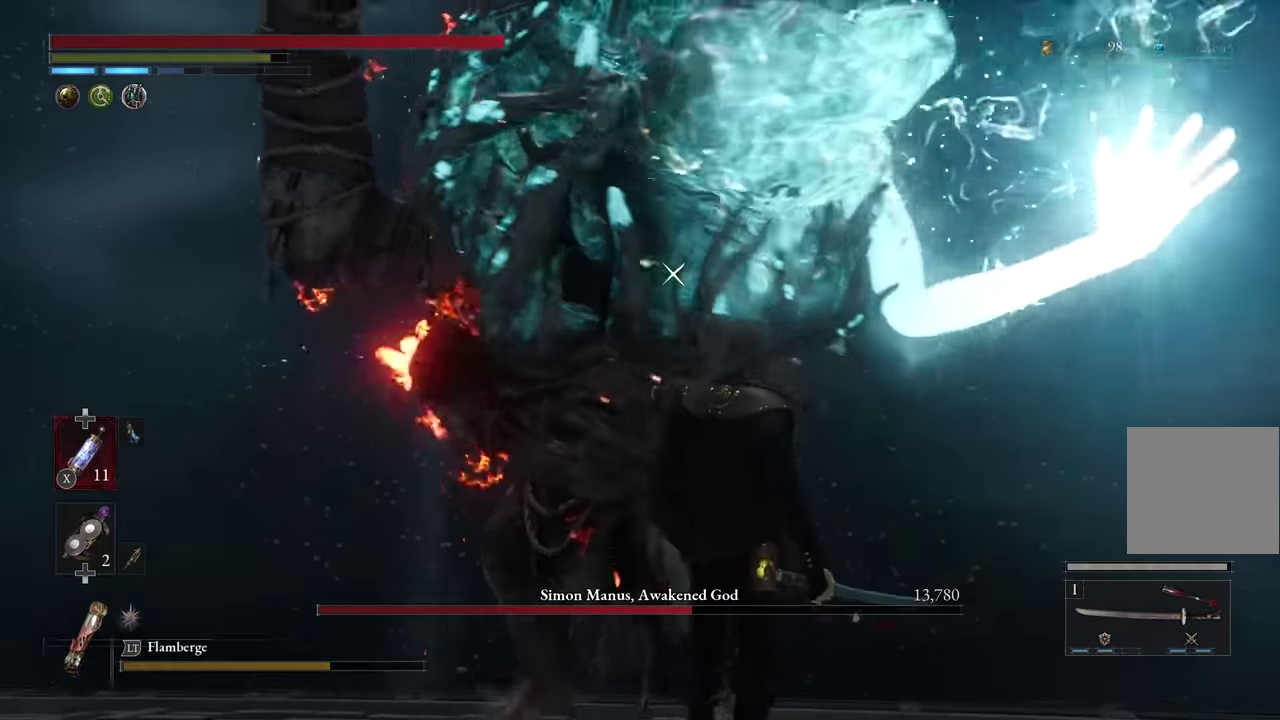
{"dt_ms": 300, "buttons": ["L2"], "left_stick": "up-right", "events": []}
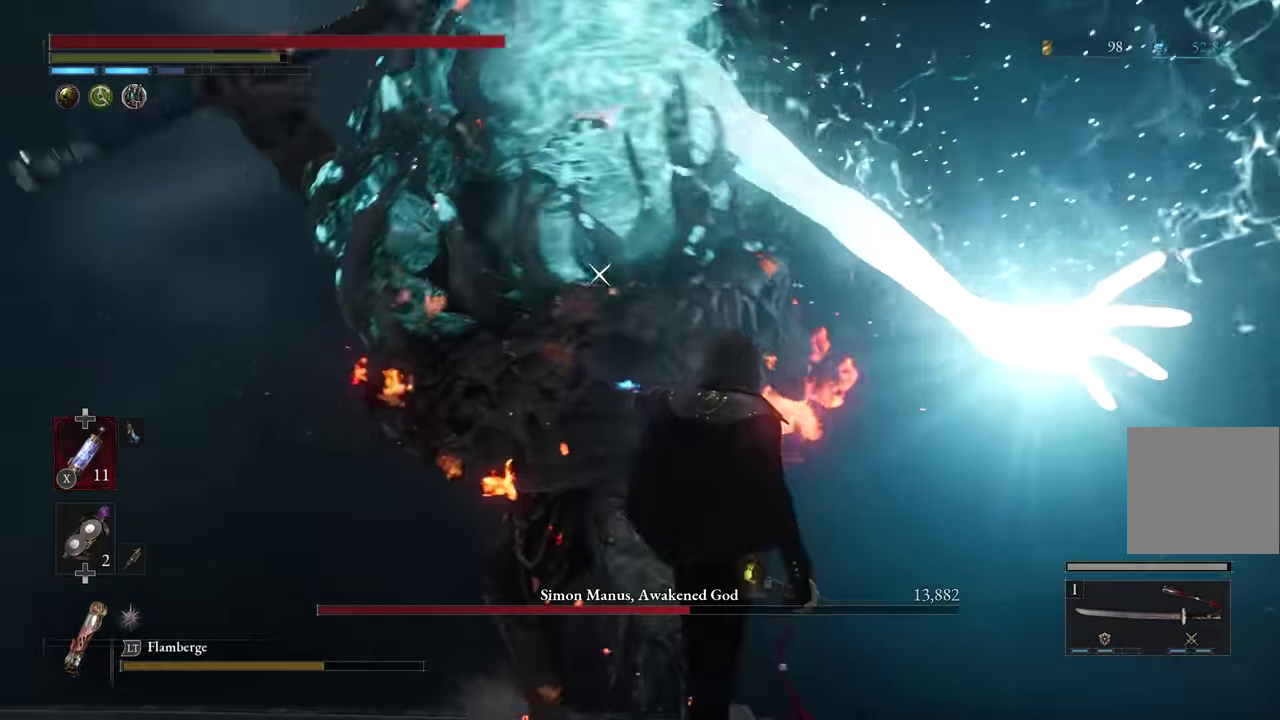
{"dt_ms": 500, "buttons": ["L2"], "left_stick": "up-right", "events": []}
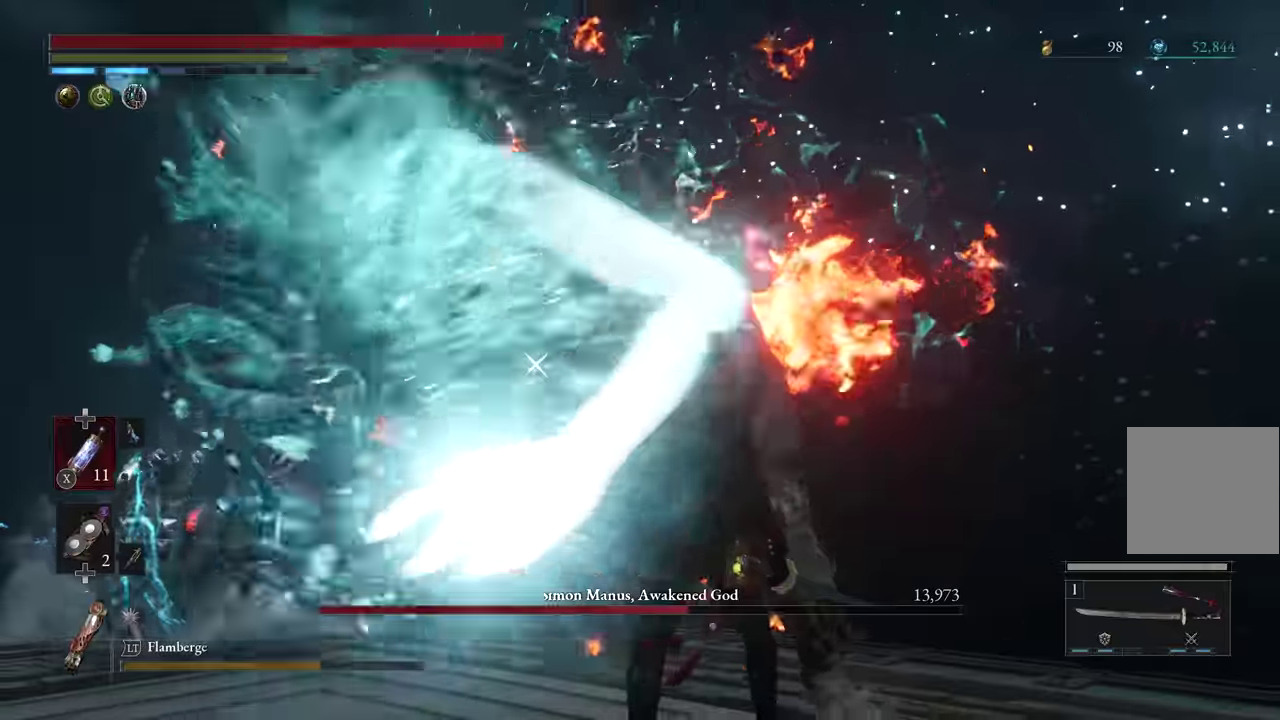
{"dt_ms": 400, "buttons": ["L2"], "left_stick": "down-left", "events": [[183, "left_stick", "down-right"], [250, "left_stick", "down"], [333, "left_stick", "down-left"]]}
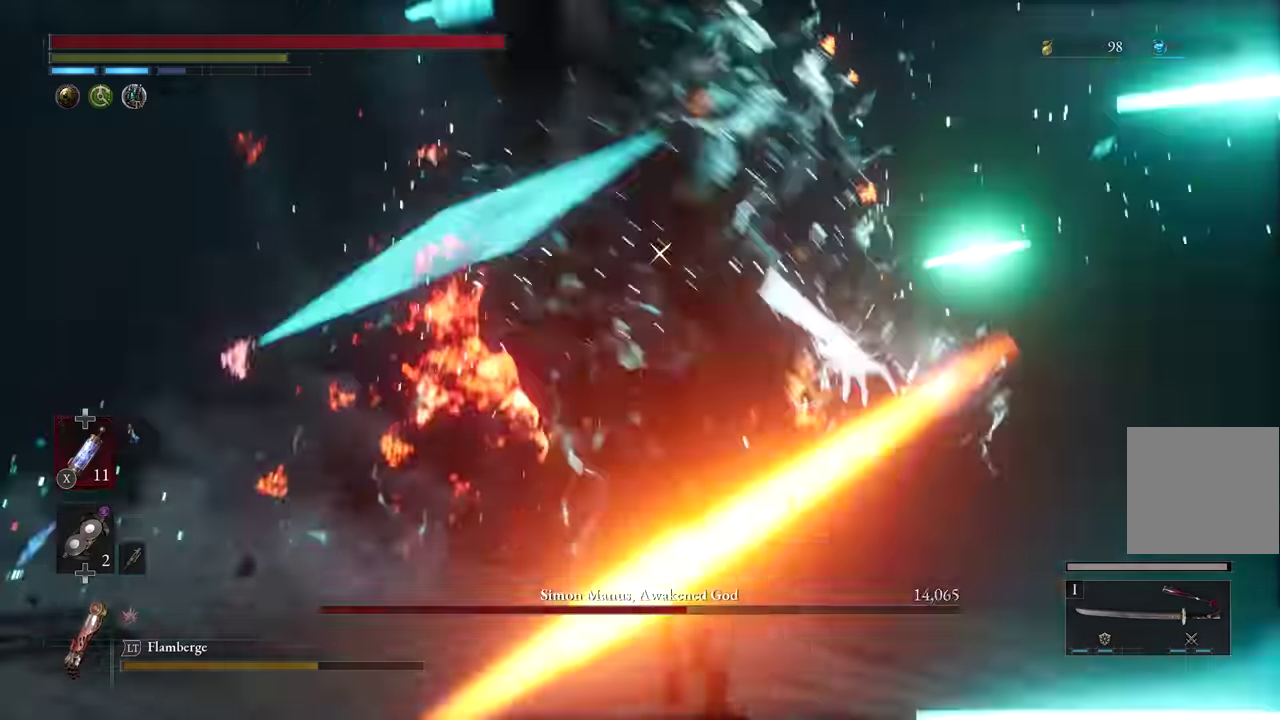
{"dt_ms": 800, "buttons": ["L2"], "left_stick": "down-left", "events": []}
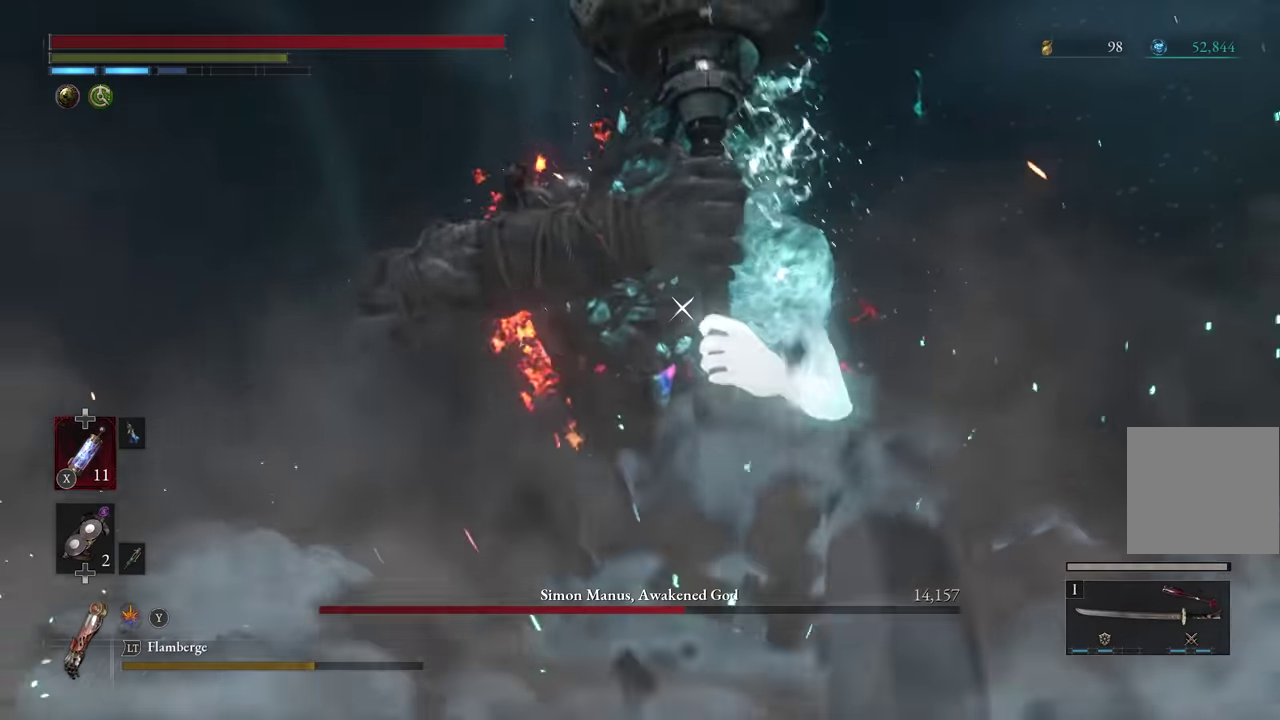
{"dt_ms": 300, "buttons": ["L2"], "left_stick": "down-left", "events": []}
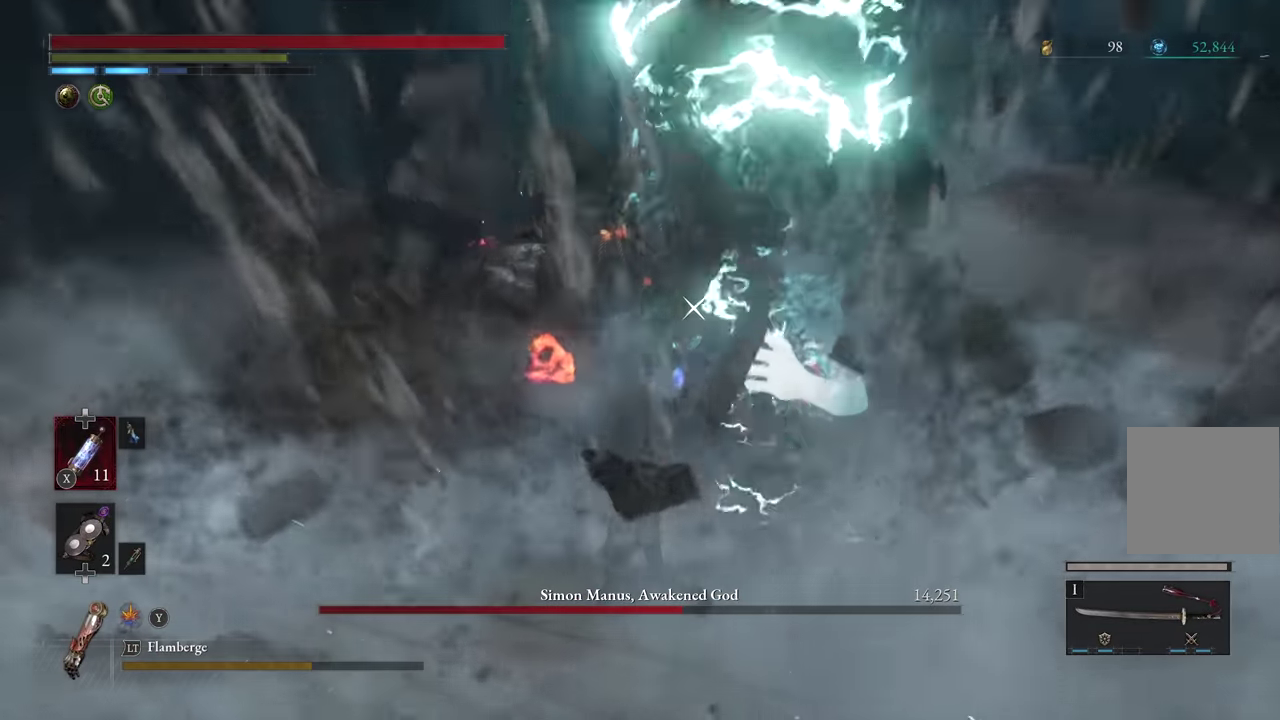
{"dt_ms": 600, "buttons": ["L2"], "left_stick": "down-left", "events": []}
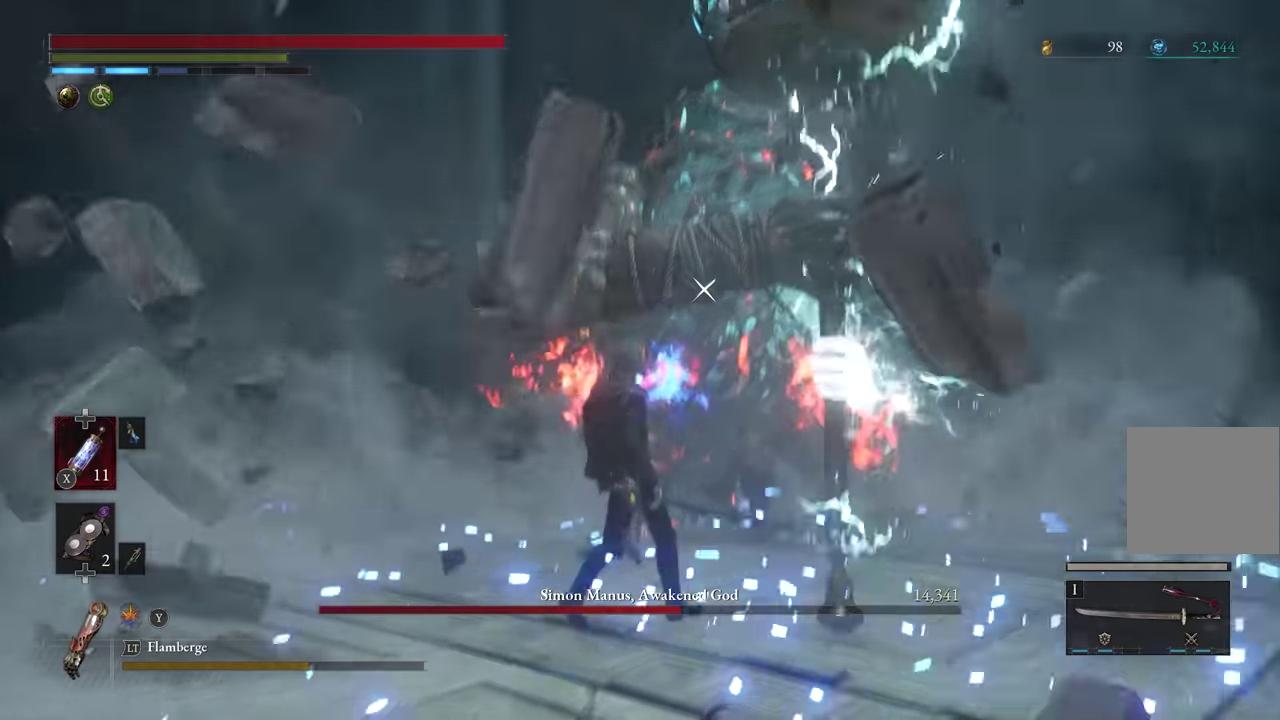
{"dt_ms": 400, "buttons": ["Y", "L2"], "left_stick": "down-left", "events": [[383, "Y", "down"]]}
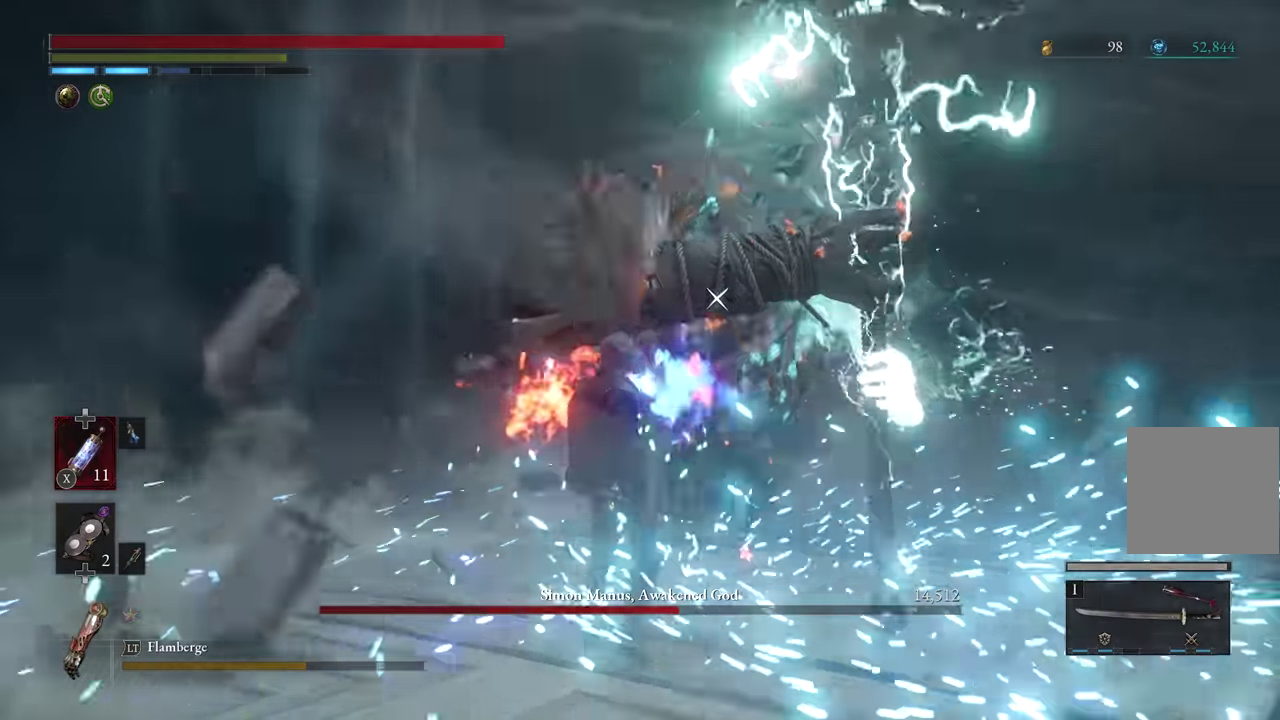
{"dt_ms": 300, "buttons": [], "left_stick": "down-left", "events": [[150, "Y", "up"], [250, "L2", "up"]]}
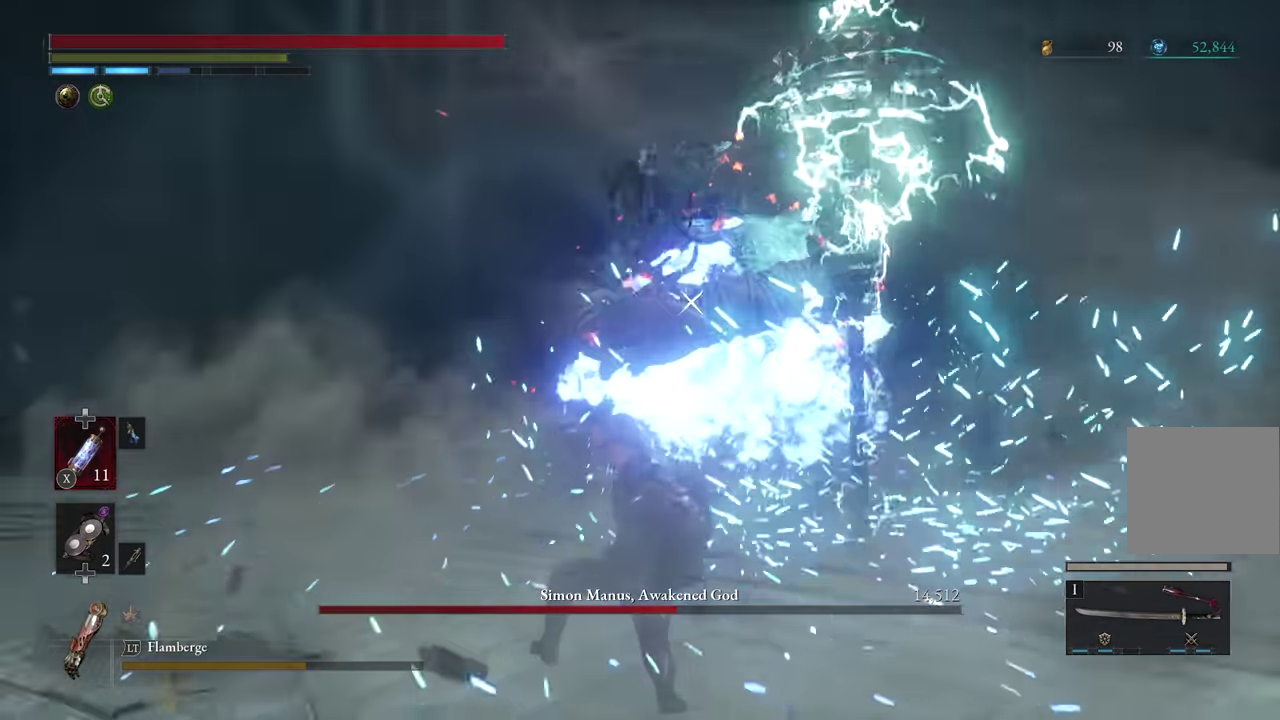
{"dt_ms": 600, "buttons": ["DPAD_LEFT"], "left_stick": "left", "events": [[200, "left_stick", "left"], [283, "DPAD_LEFT", "down"], [367, "DPAD_LEFT", "up"], [433, "DPAD_LEFT", "down"], [483, "DPAD_LEFT", "up"], [567, "DPAD_LEFT", "down"]]}
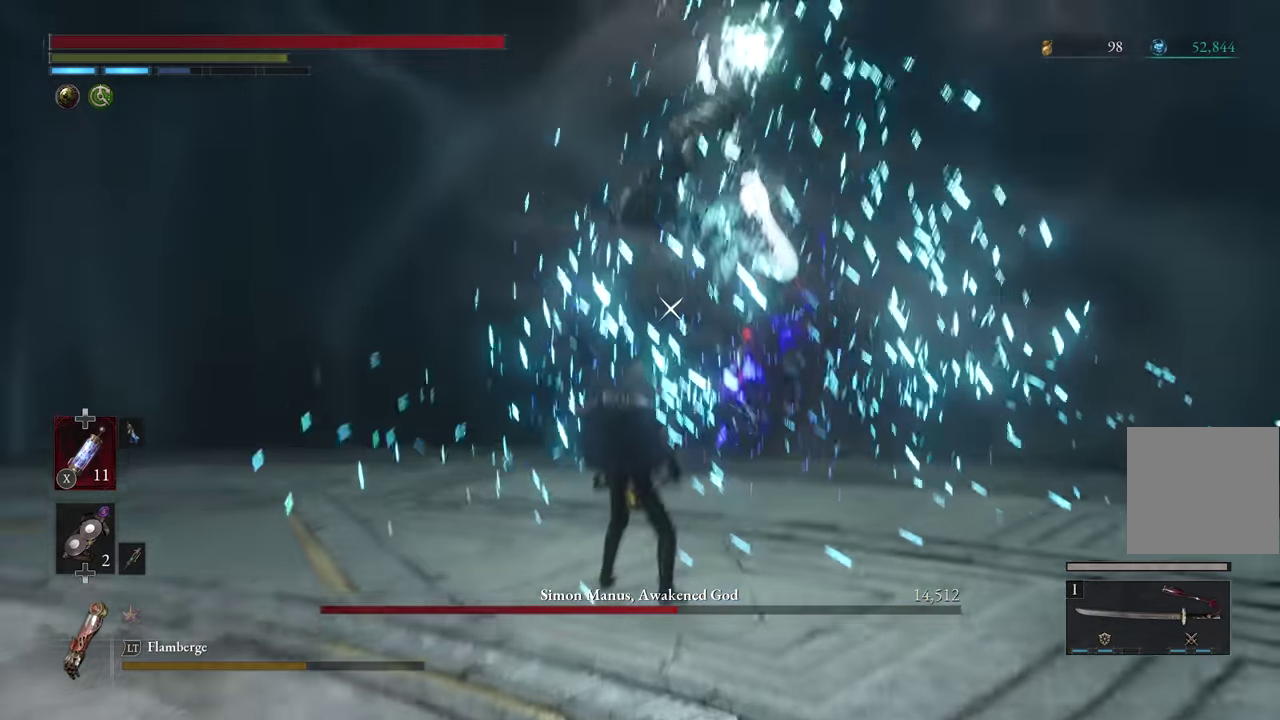
{"dt_ms": 600, "buttons": [], "left_stick": "left", "events": [[17, "DPAD_LEFT", "up"], [67, "DPAD_LEFT", "down"], [133, "DPAD_LEFT", "up"], [200, "DPAD_LEFT", "down"], [250, "DPAD_LEFT", "up"], [317, "DPAD_LEFT", "down"], [400, "DPAD_LEFT", "up"]]}
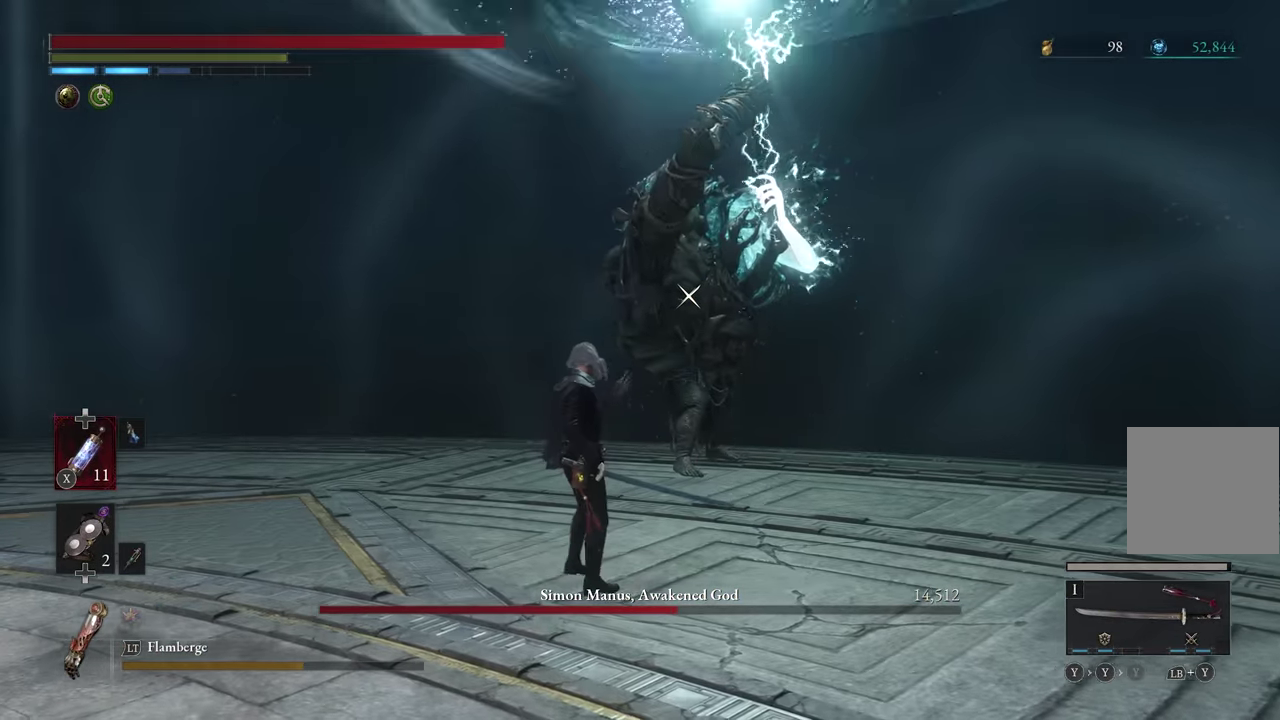
{"dt_ms": 600, "buttons": ["B"], "left_stick": "up-left", "events": [[167, "left_stick", "up-left"], [367, "B", "down"]]}
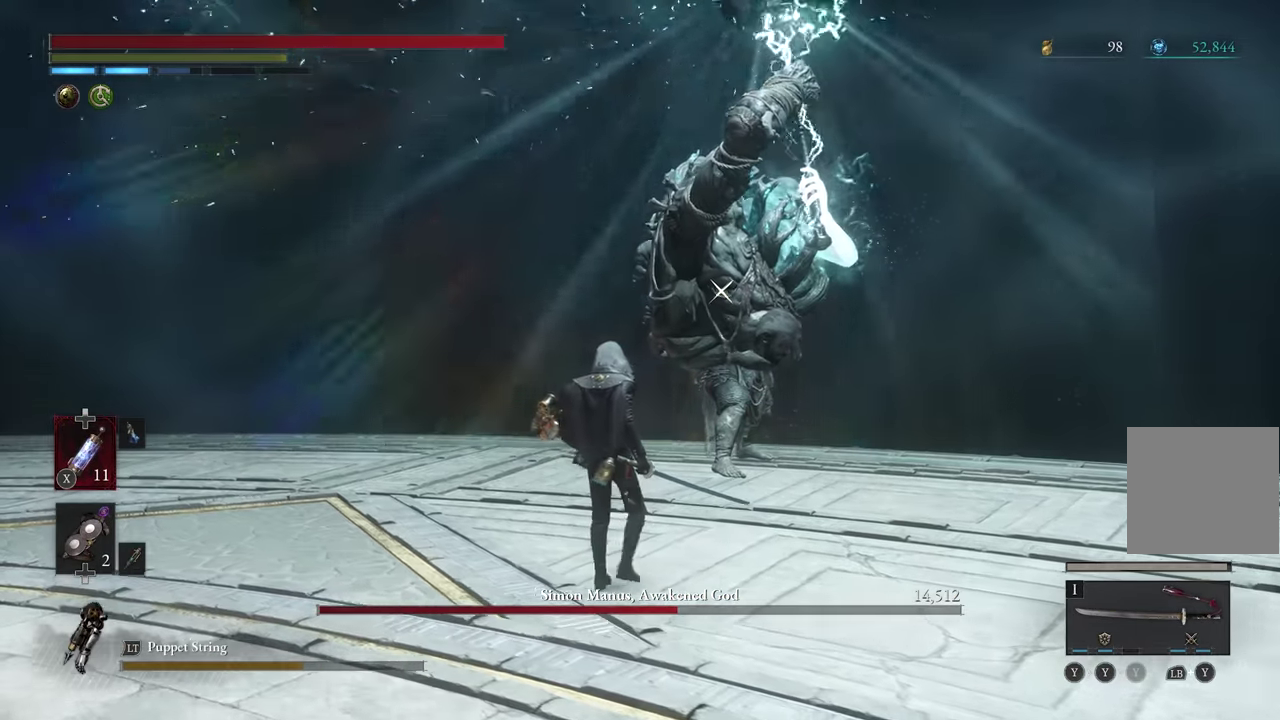
{"dt_ms": 400, "buttons": ["B"], "left_stick": "up-left", "events": []}
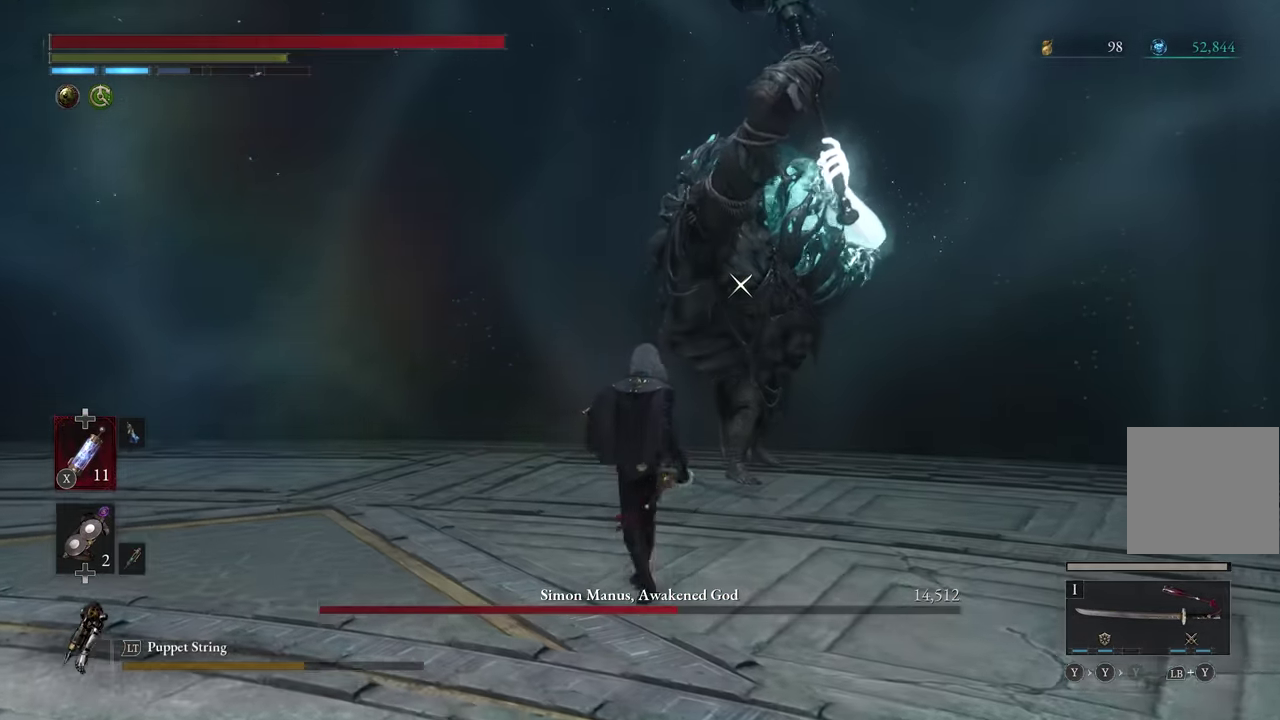
{"dt_ms": 500, "buttons": [], "left_stick": "up-left", "events": [[267, "R2", "down"], [417, "R2", "up"], [467, "B", "up"]]}
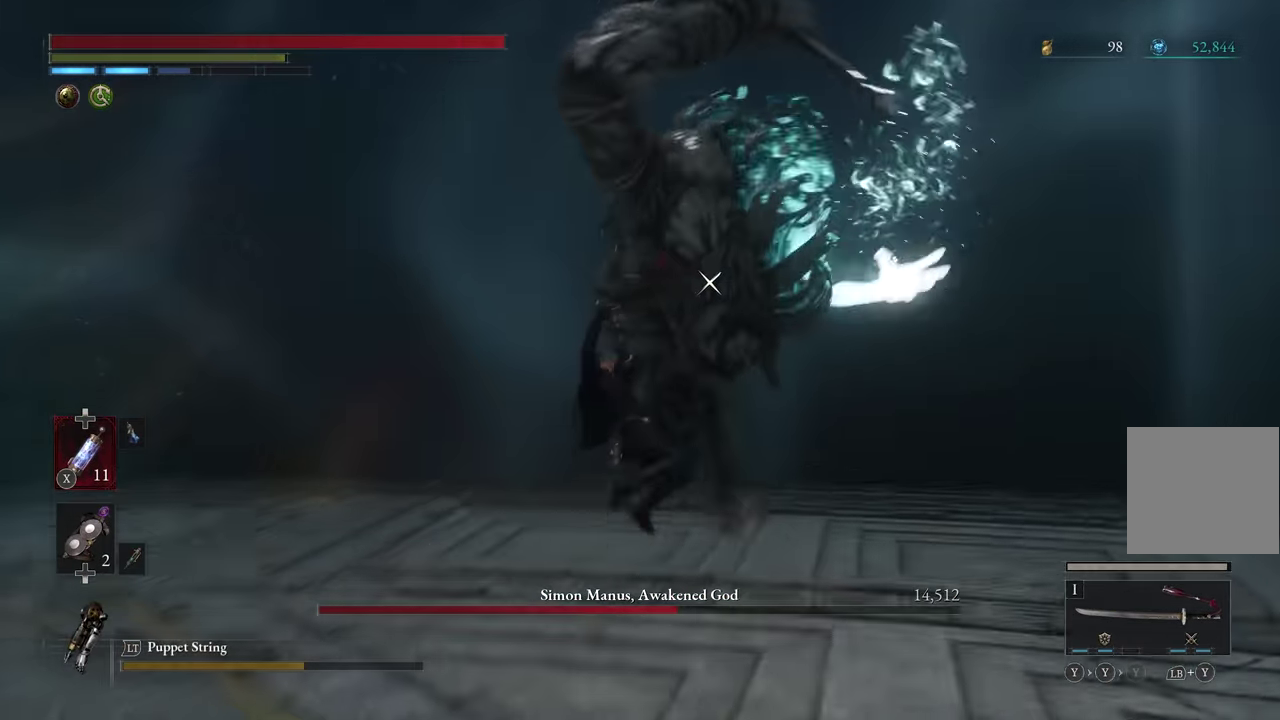
{"dt_ms": 500, "buttons": [], "left_stick": "center", "events": [[333, "left_stick", "center"], [383, "R1", "down"], [466, "R1", "up"]]}